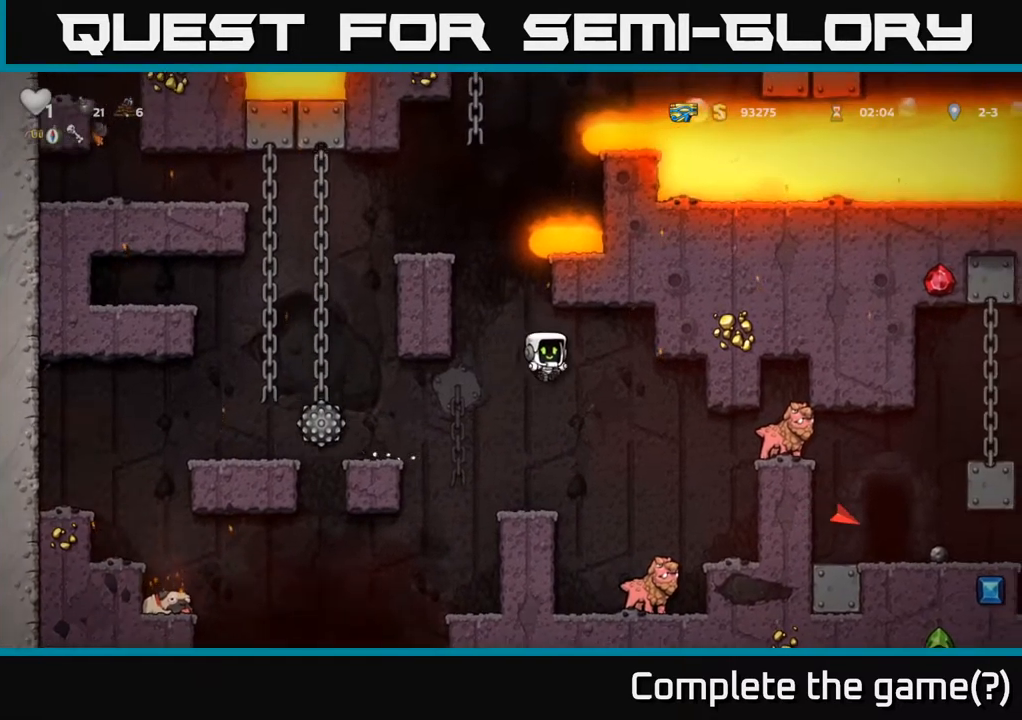
Gameplay with a controller (Xbox layout); each line is a JSON object with the inputs held at the frame after it (dt_ms = milliseconds from this image to that frame). "events" lists button and stick changes between this image and that frame as [ms after this image, input, new state], when the widget could be followed in between. Not read: L3 R3 right_stick.
{"dt_ms": 500, "buttons": [], "left_stick": "center", "events": [[217, "A", "up"], [400, "left_stick", "center"]]}
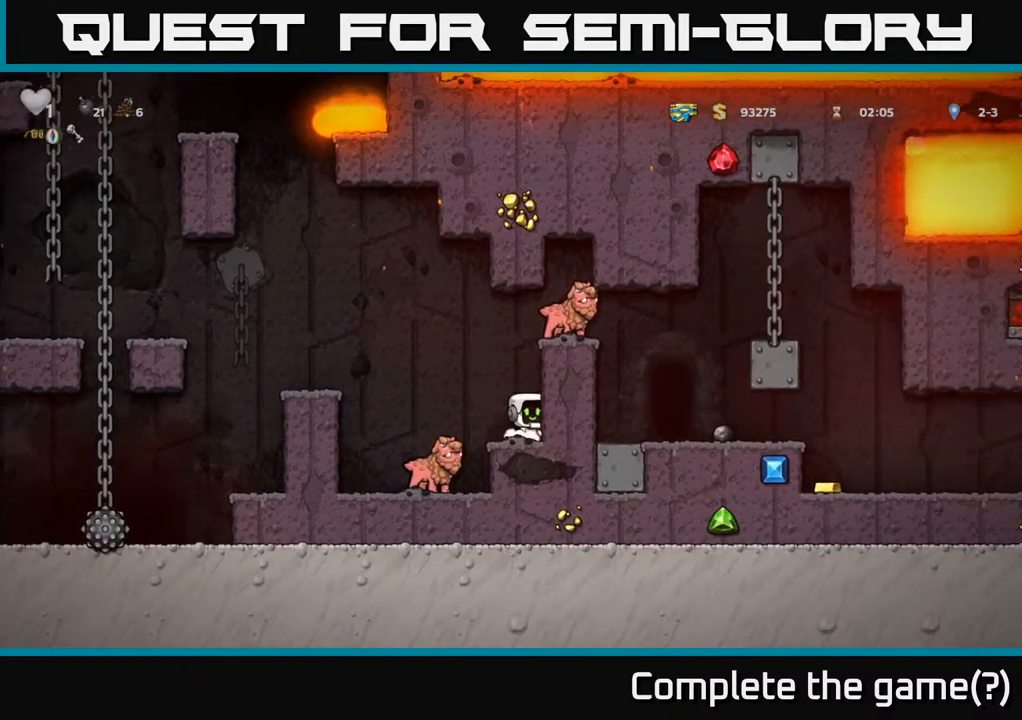
{"dt_ms": 500, "buttons": [], "left_stick": "center", "events": [[100, "A", "down"], [117, "X", "down"], [350, "X", "up"], [400, "A", "up"]]}
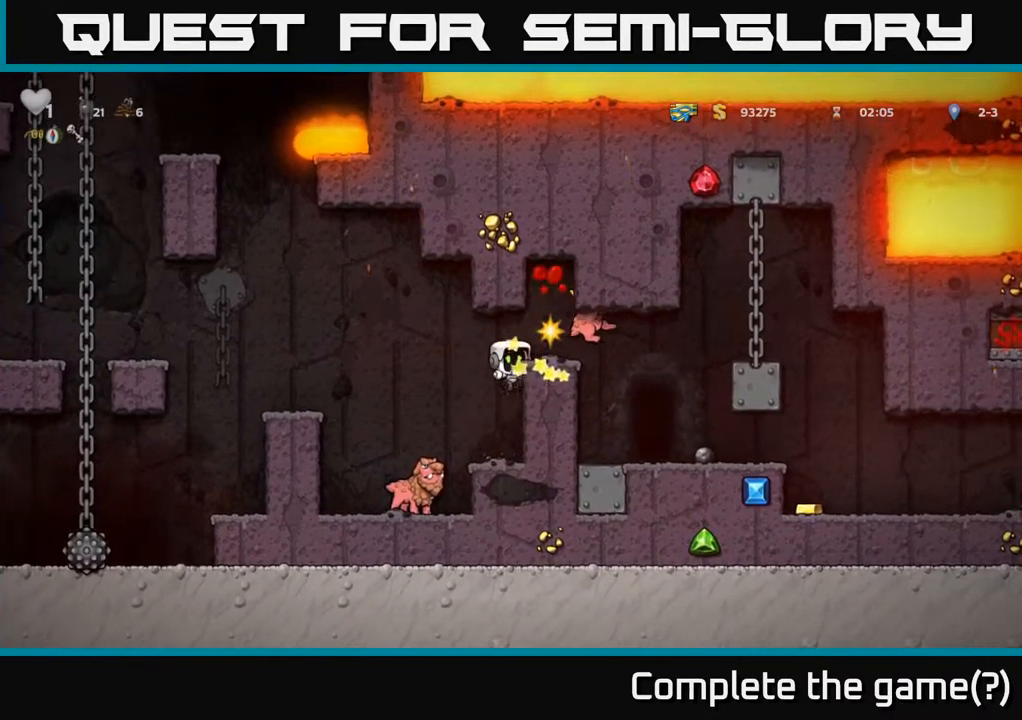
{"dt_ms": 500, "buttons": [], "left_stick": "right", "events": [[500, "left_stick", "right"]]}
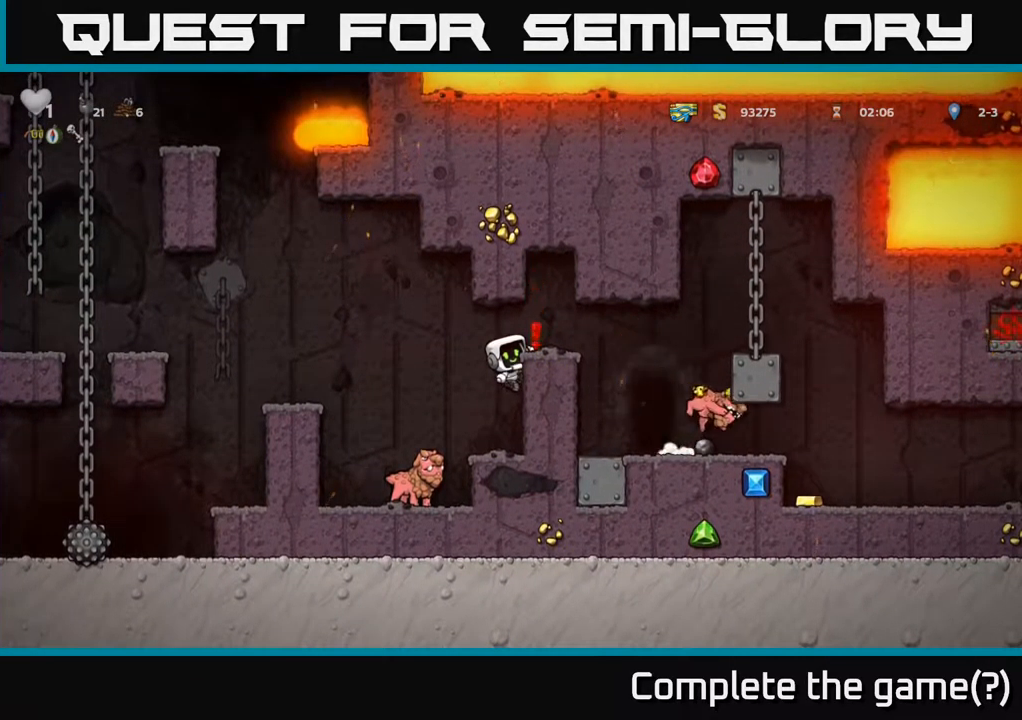
{"dt_ms": 500, "buttons": [], "left_stick": "up", "events": [[17, "A", "down"], [100, "A", "up"], [217, "left_stick", "center"], [317, "left_stick", "up"]]}
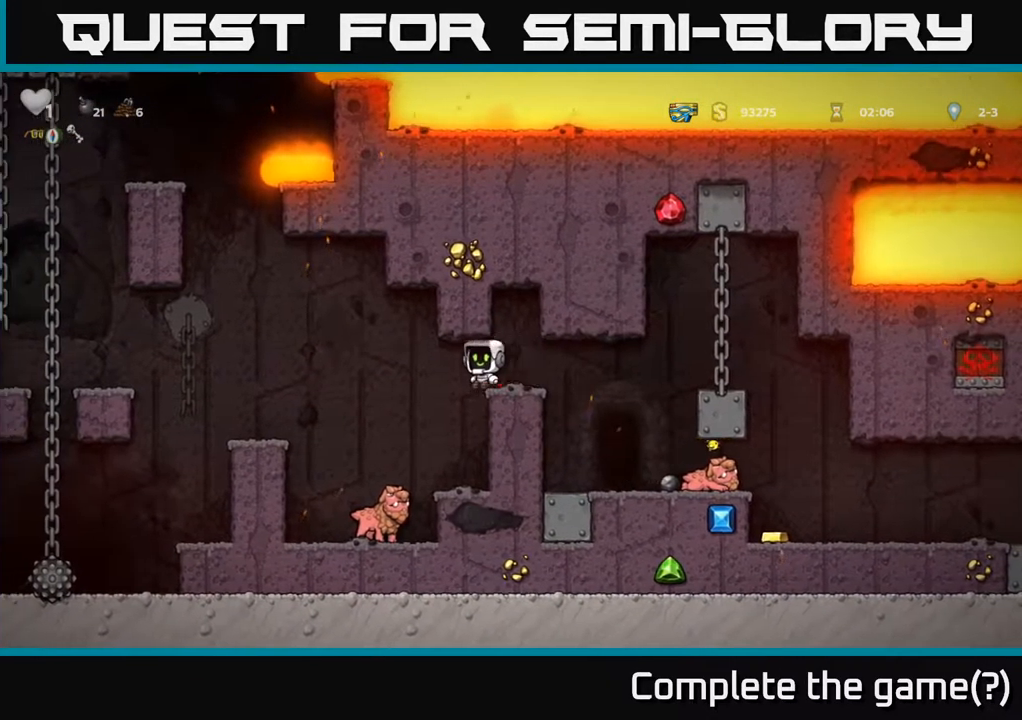
{"dt_ms": 500, "buttons": [], "left_stick": "center", "events": [[133, "left_stick", "center"]]}
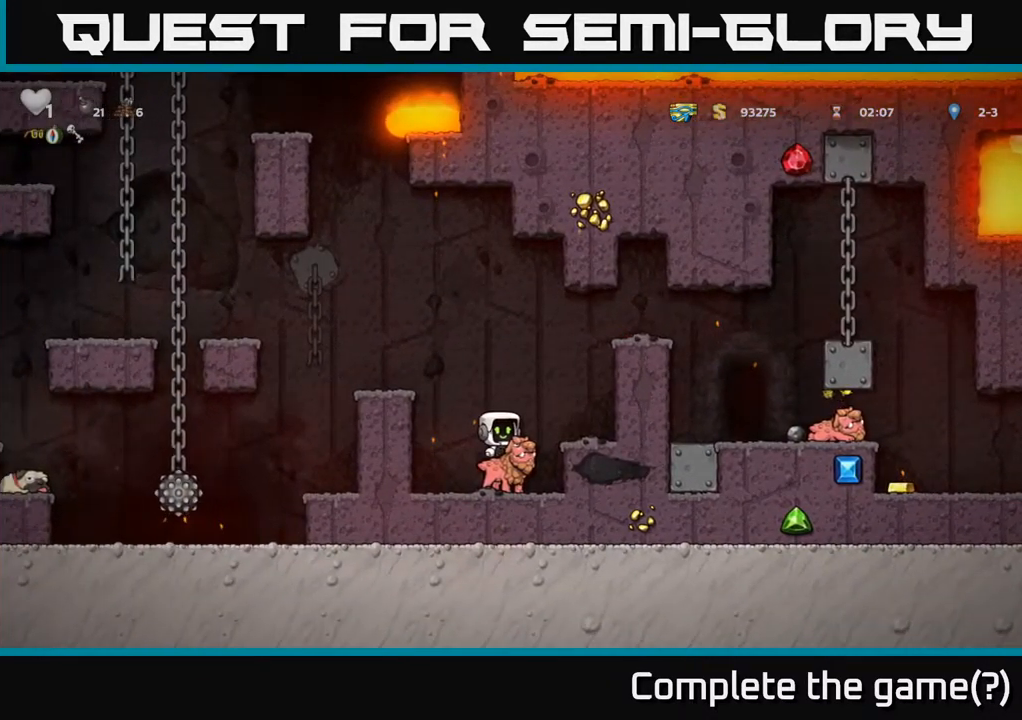
{"dt_ms": 500, "buttons": ["A"], "left_stick": "right", "events": [[50, "A", "down"], [117, "left_stick", "right"], [217, "A", "up"], [267, "A", "down"]]}
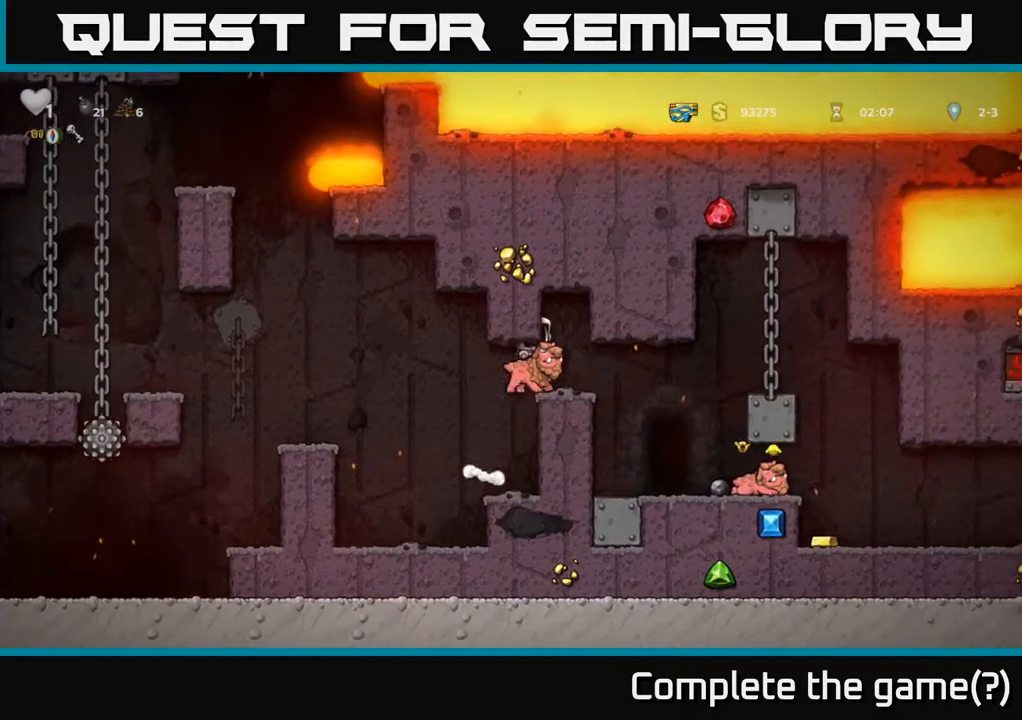
{"dt_ms": 500, "buttons": [], "left_stick": "center", "events": [[17, "A", "up"], [417, "left_stick", "center"]]}
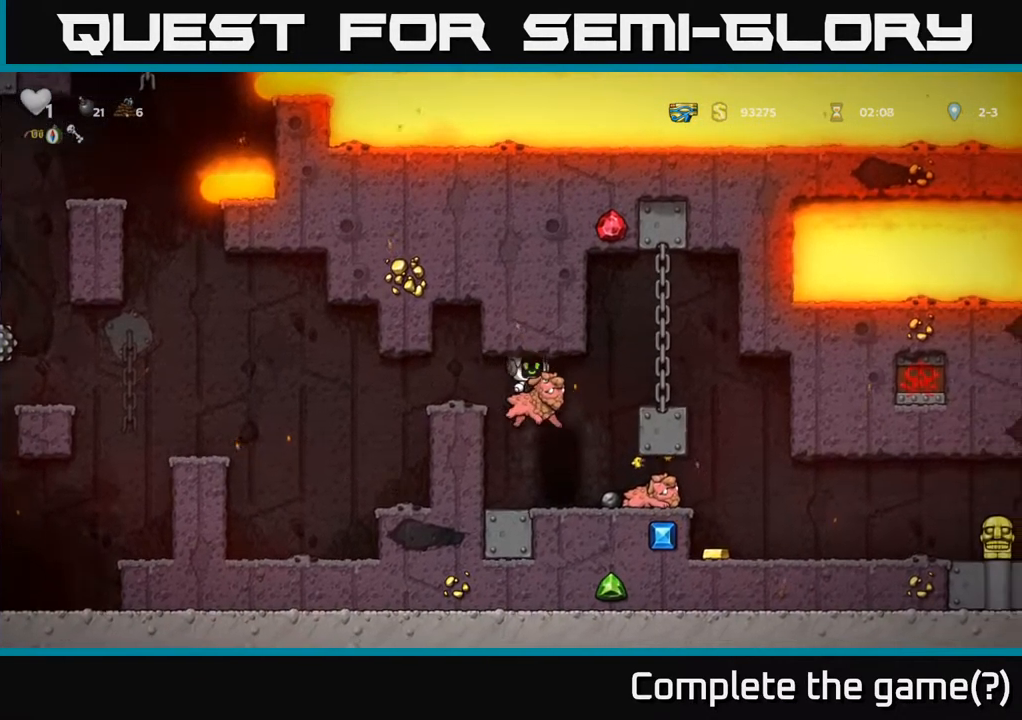
{"dt_ms": 516, "buttons": ["A"], "left_stick": "right", "events": [[250, "left_stick", "right"], [300, "A", "down"], [400, "A", "up"], [466, "A", "down"]]}
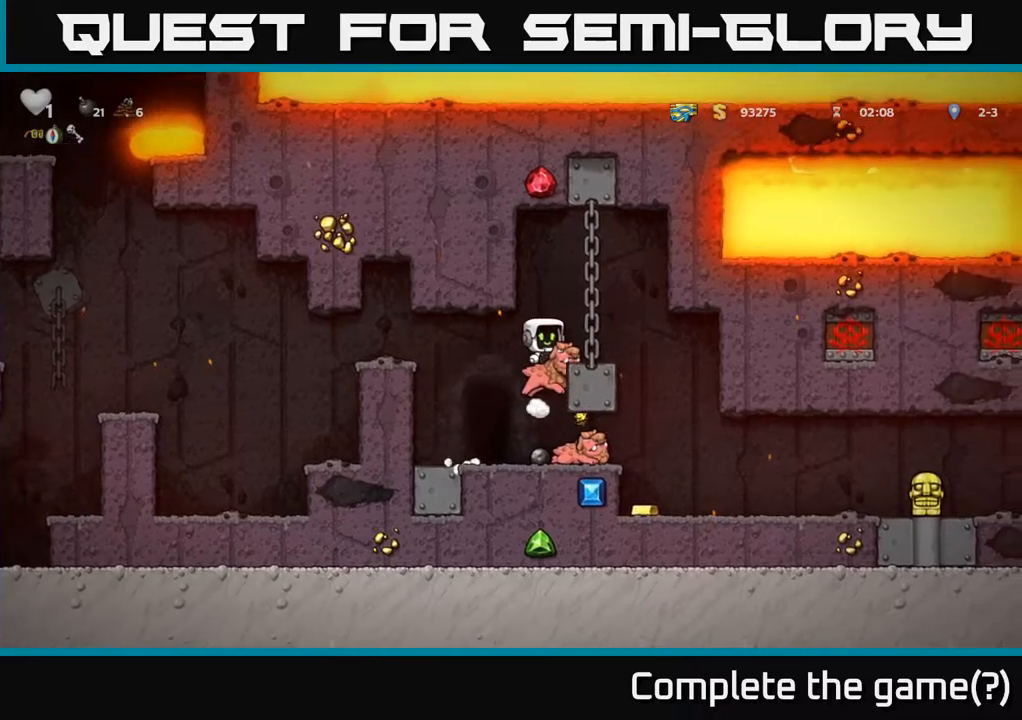
{"dt_ms": 500, "buttons": [], "left_stick": "center", "events": [[117, "A", "up"], [117, "left_stick", "center"]]}
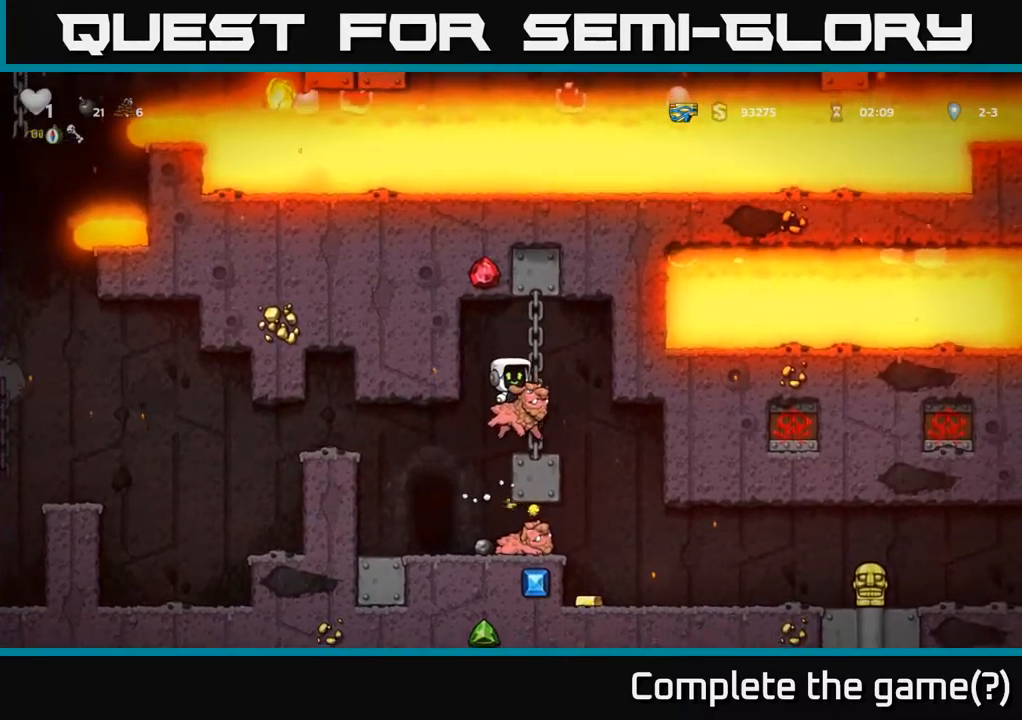
{"dt_ms": 500, "buttons": [], "left_stick": "left", "events": [[300, "left_stick", "left"]]}
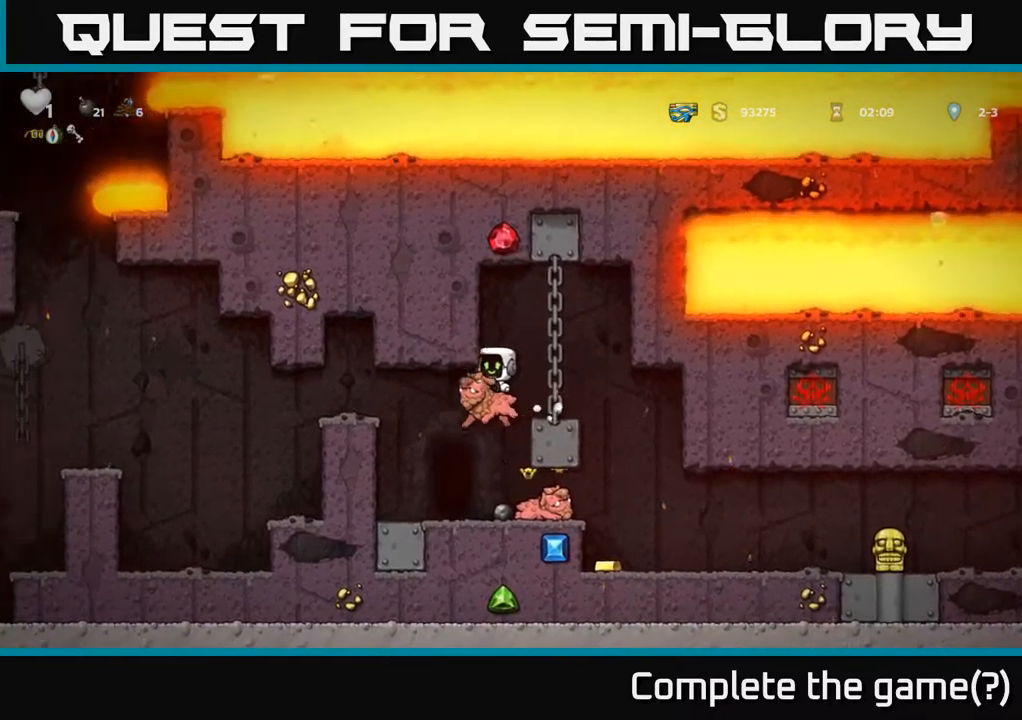
{"dt_ms": 500, "buttons": [], "left_stick": "center", "events": [[167, "left_stick", "center"], [234, "left_stick", "right"], [350, "X", "down"], [350, "left_stick", "center"], [500, "X", "up"]]}
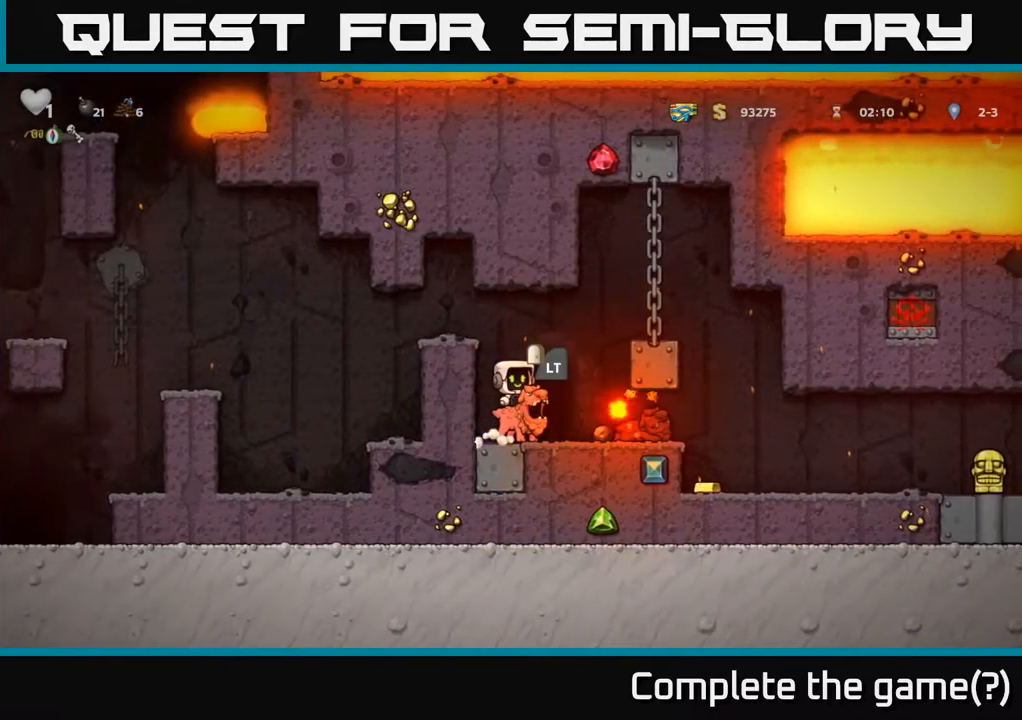
{"dt_ms": 500, "buttons": ["X"], "left_stick": "center", "events": [[367, "X", "down"]]}
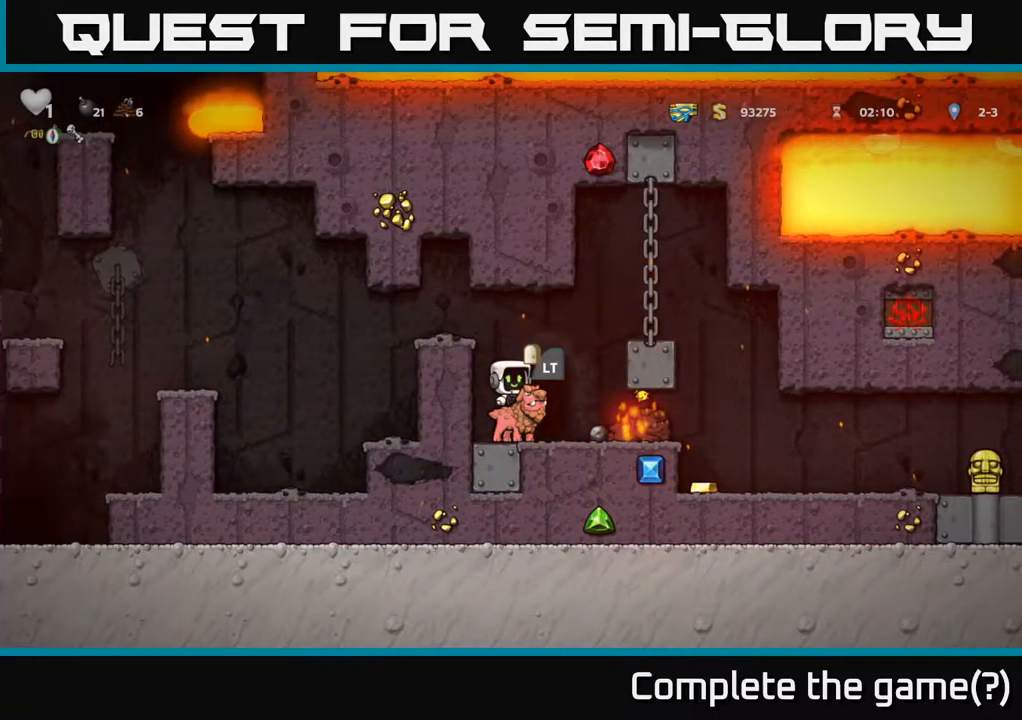
{"dt_ms": 1000, "buttons": [], "left_stick": "center"}
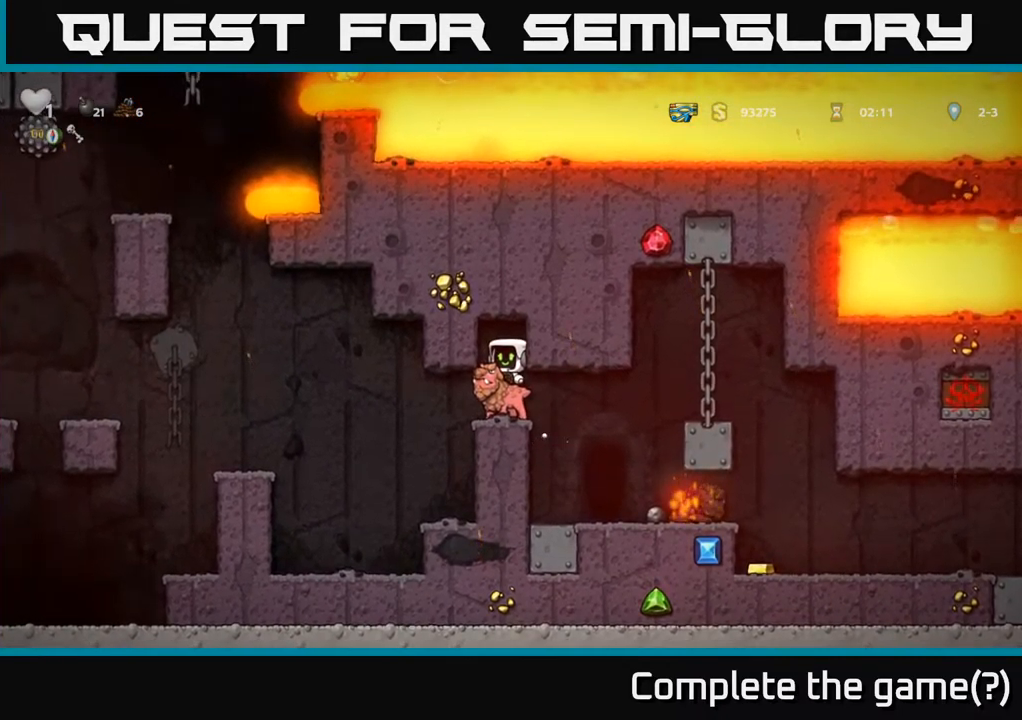
{"dt_ms": 500, "buttons": [], "left_stick": "center", "events": []}
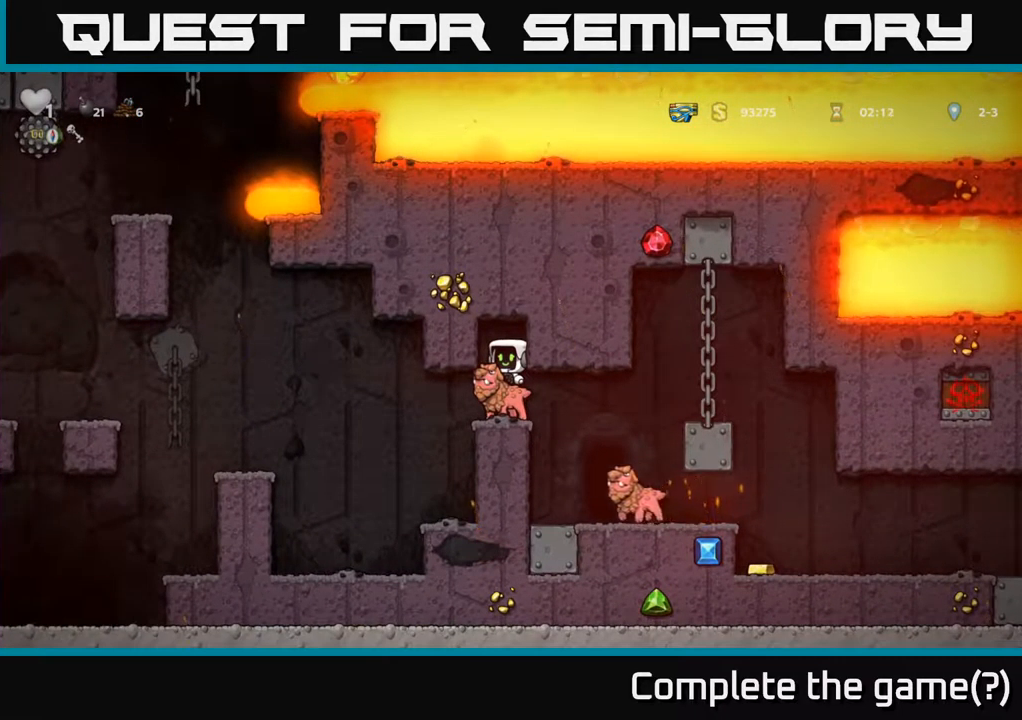
{"dt_ms": 500, "buttons": [], "left_stick": "down", "events": [[267, "left_stick", "down"]]}
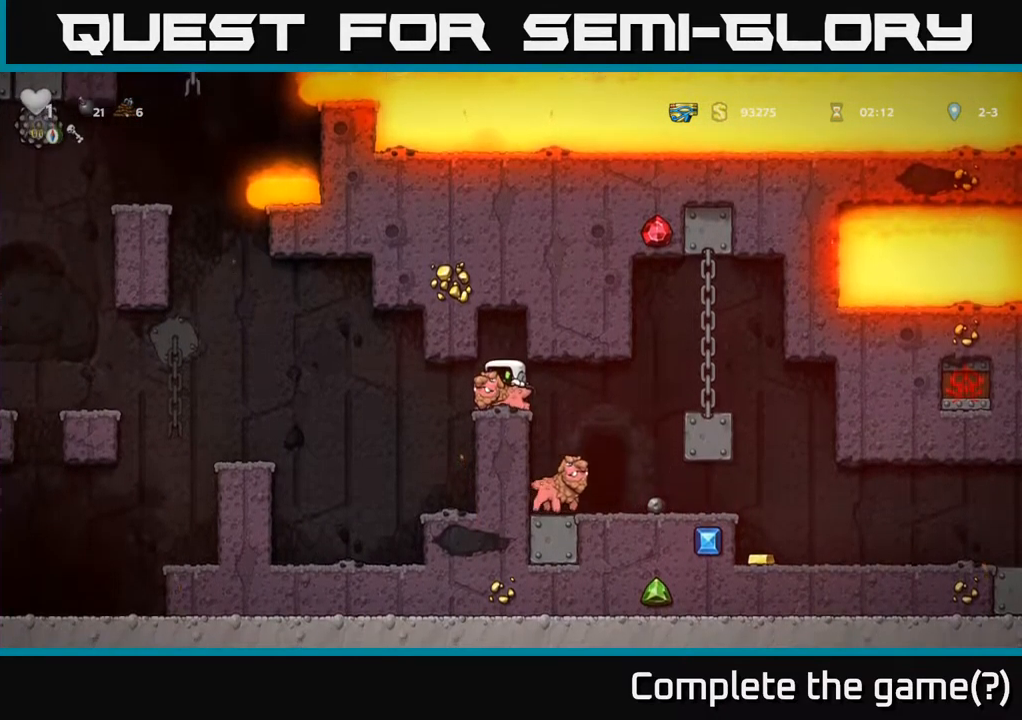
{"dt_ms": 500, "buttons": [], "left_stick": "center", "events": [[284, "A", "down"], [400, "A", "up"], [467, "left_stick", "center"]]}
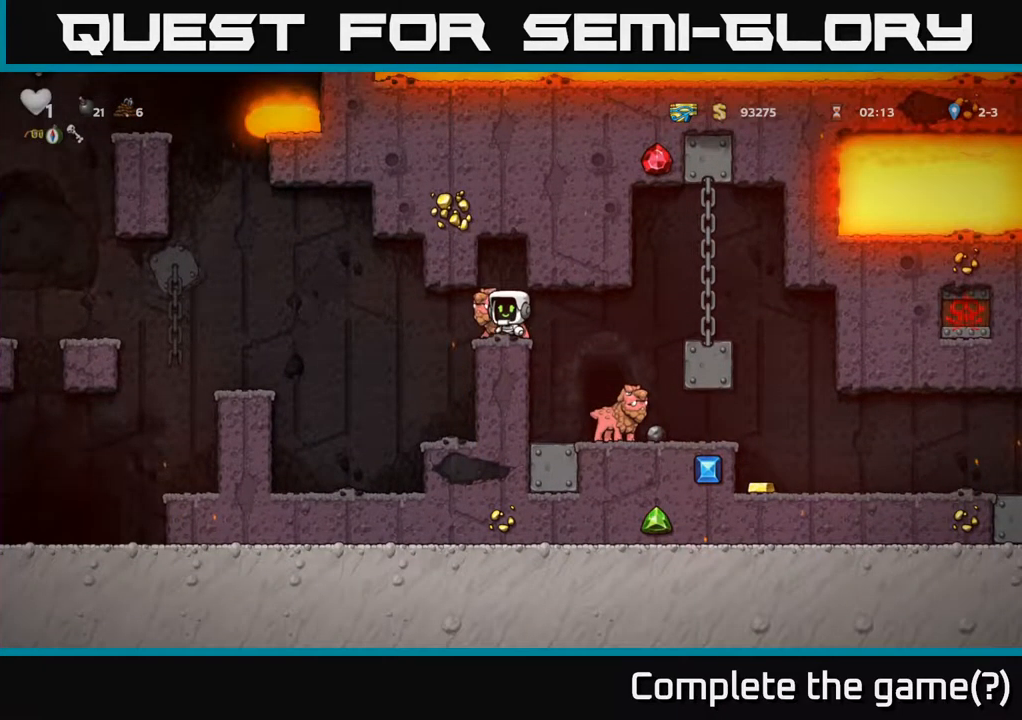
{"dt_ms": 500, "buttons": [], "left_stick": "right", "events": [[317, "left_stick", "right"]]}
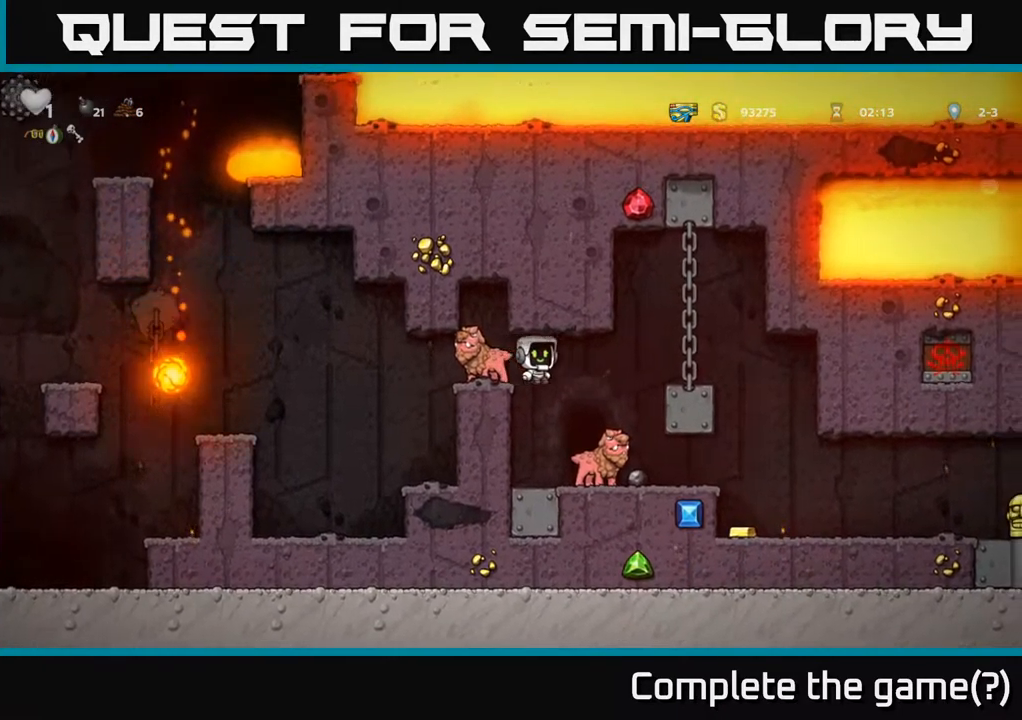
{"dt_ms": 484, "buttons": [], "left_stick": "center", "events": [[84, "left_stick", "center"]]}
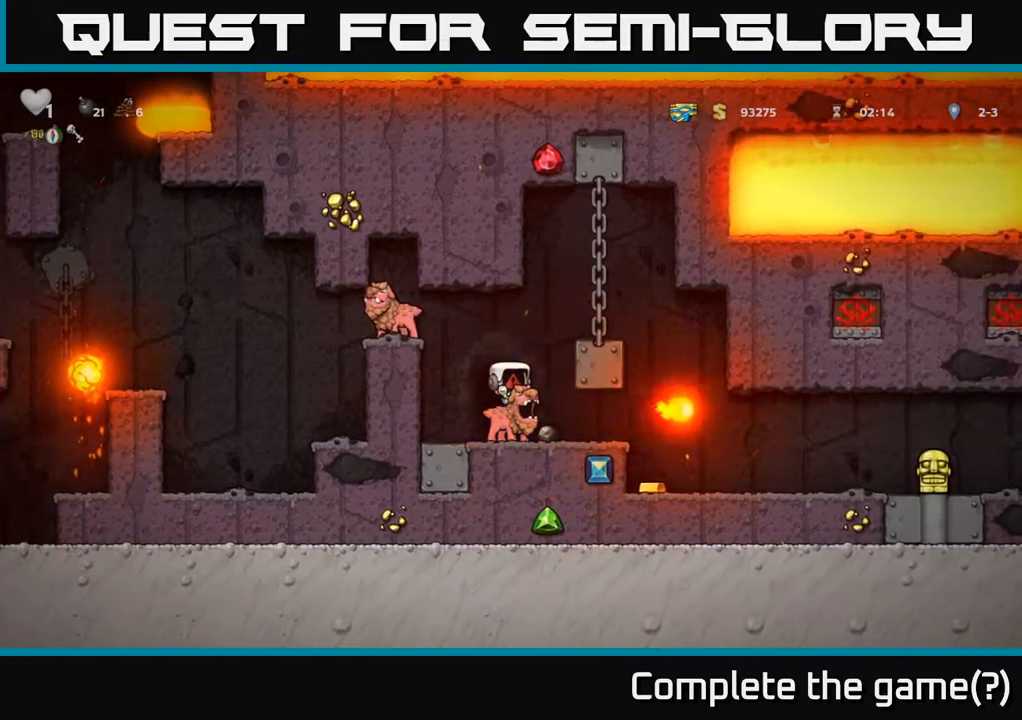
{"dt_ms": 500, "buttons": [], "left_stick": "center", "events": []}
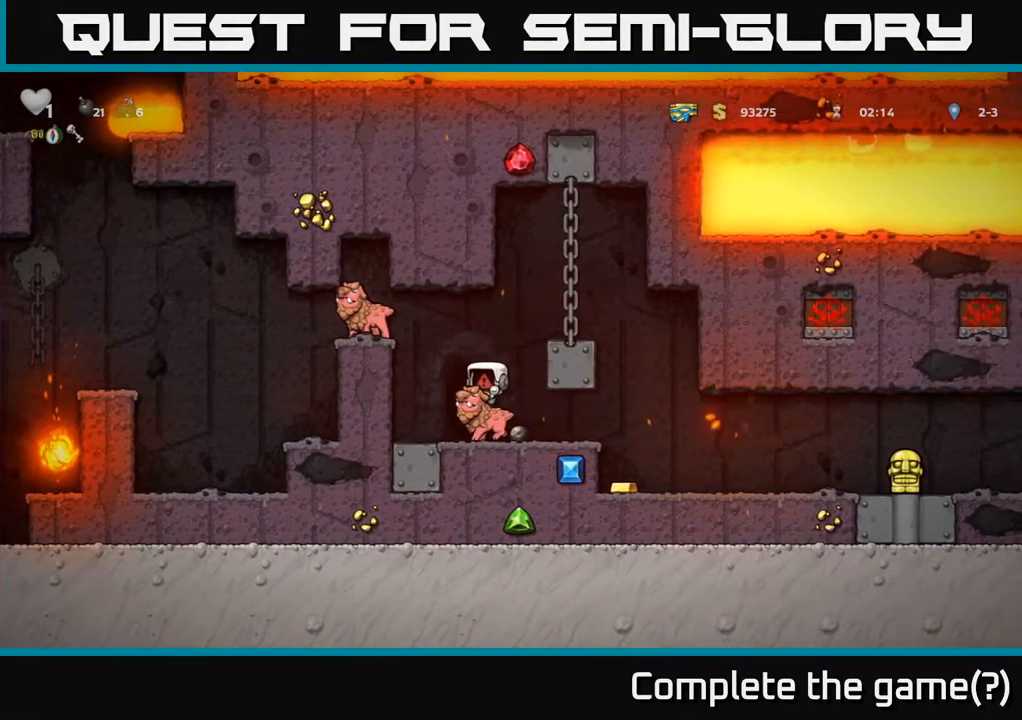
{"dt_ms": 500, "buttons": [], "left_stick": "center", "events": []}
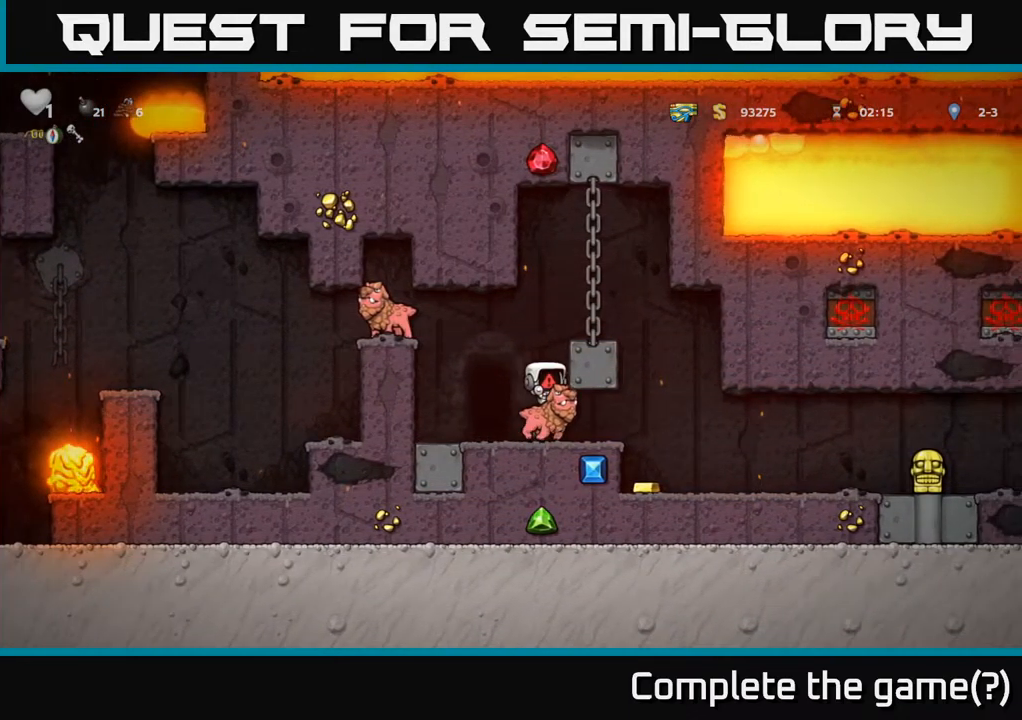
{"dt_ms": 500, "buttons": [], "left_stick": "center", "events": []}
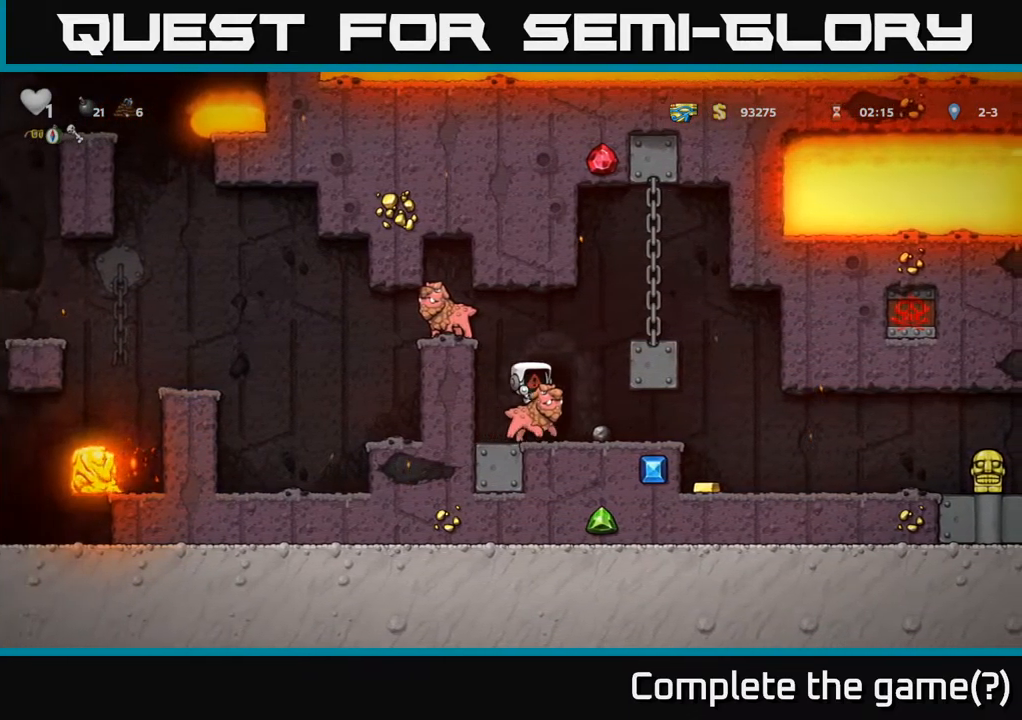
{"dt_ms": 500, "buttons": [], "left_stick": "center", "events": []}
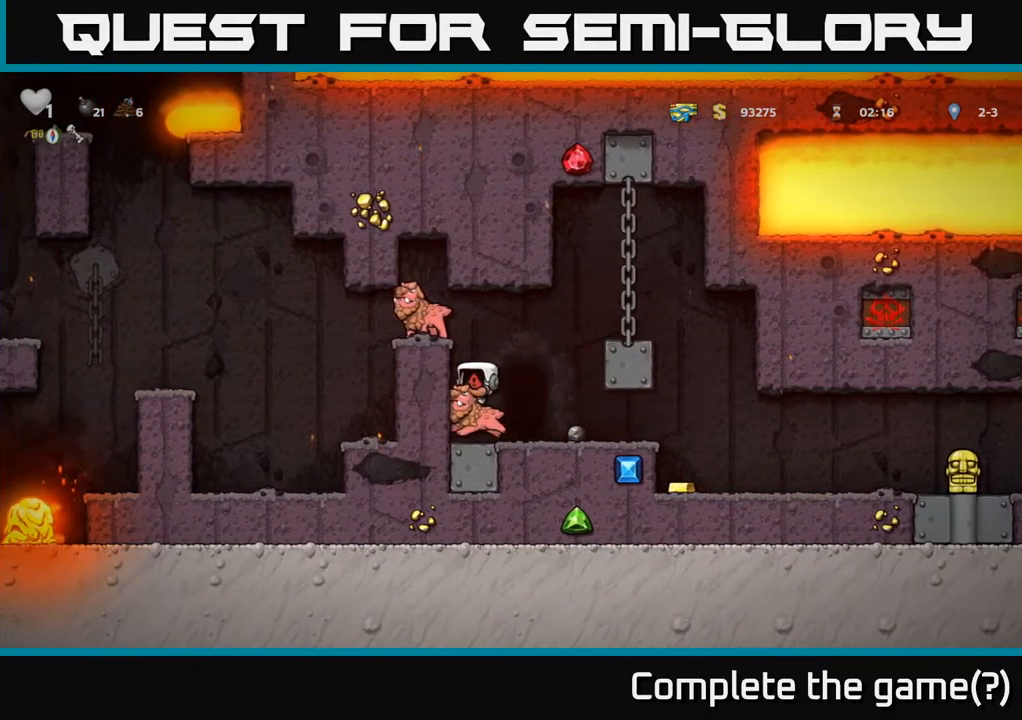
{"dt_ms": 500, "buttons": [], "left_stick": "center", "events": []}
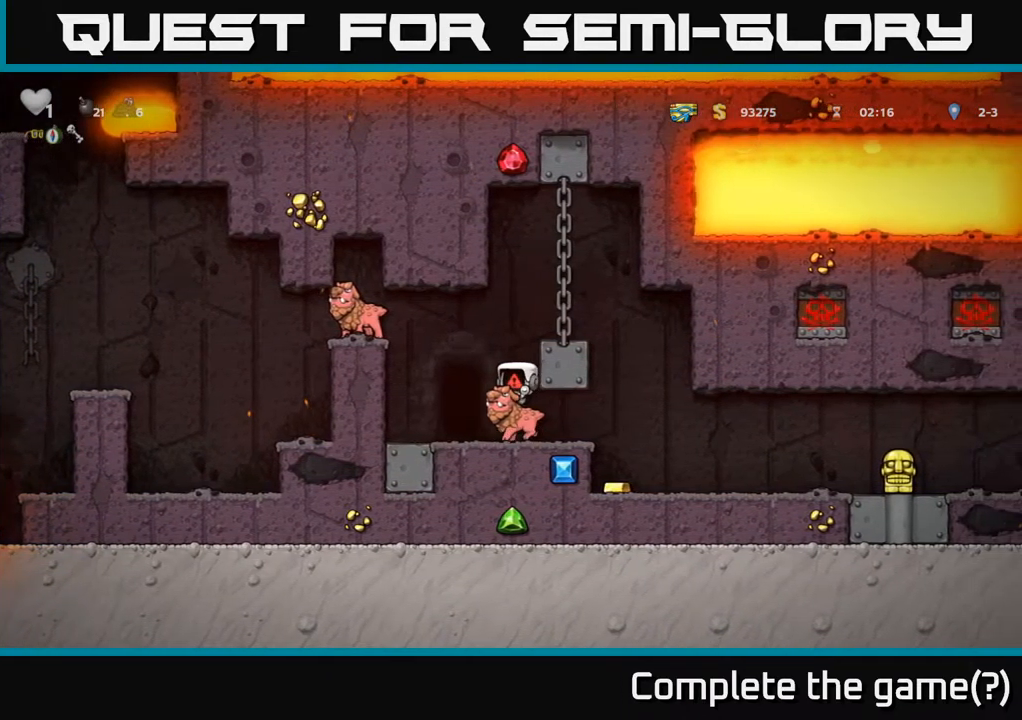
{"dt_ms": 500, "buttons": [], "left_stick": "center", "events": []}
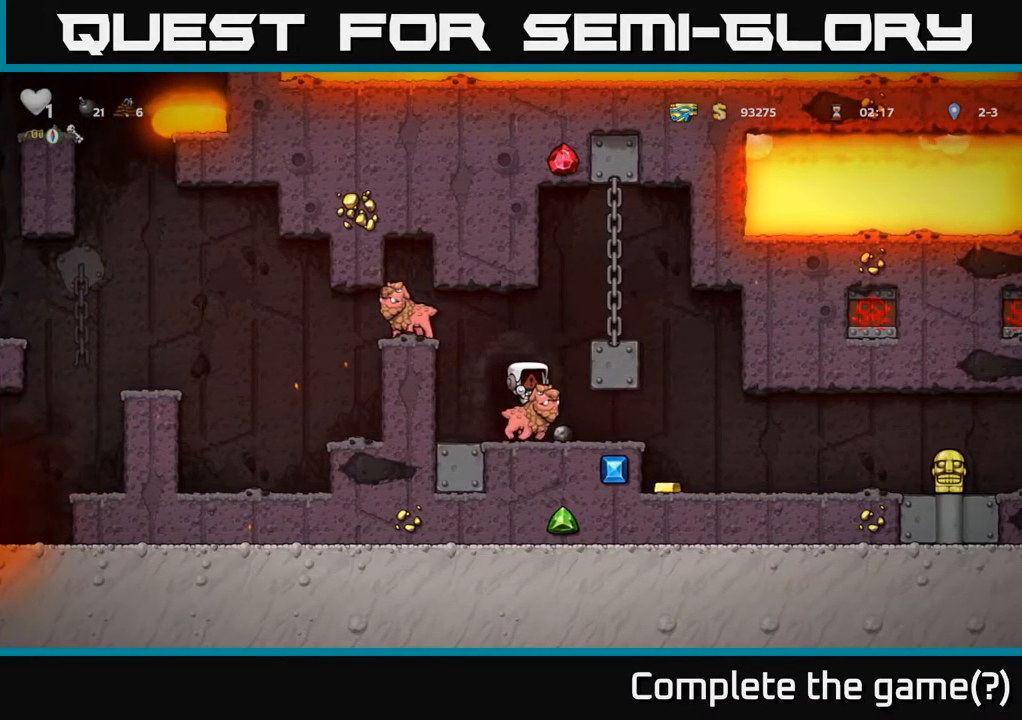
{"dt_ms": 500, "buttons": [], "left_stick": "center", "events": []}
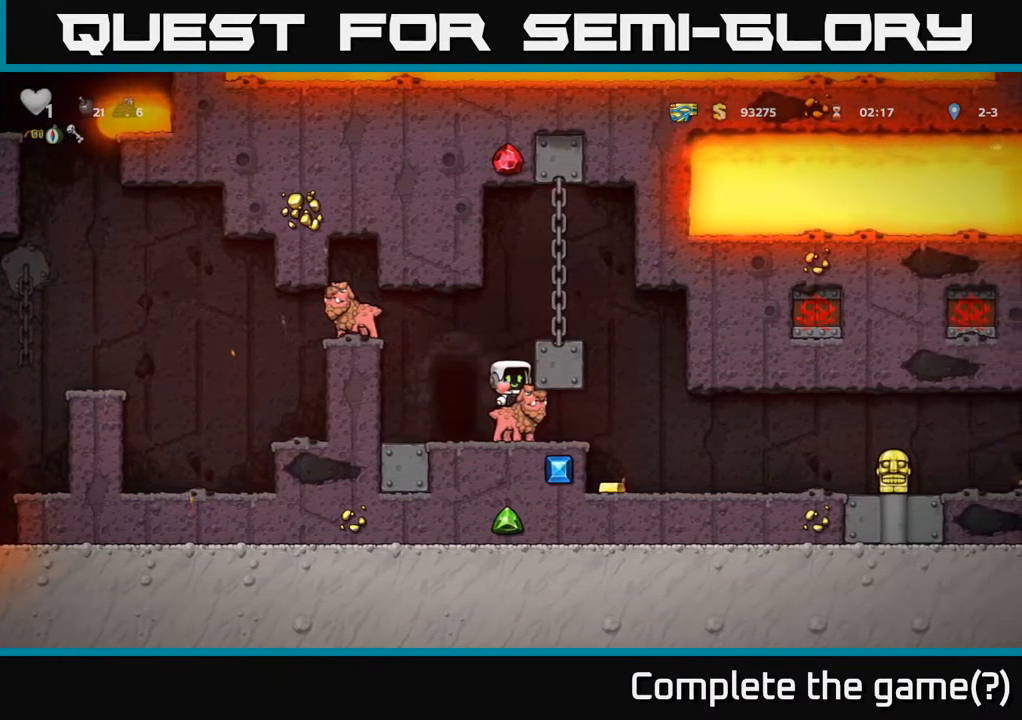
{"dt_ms": 500, "buttons": ["A"], "left_stick": "down", "events": [[100, "left_stick", "up"], [317, "left_stick", "down"], [434, "A", "down"]]}
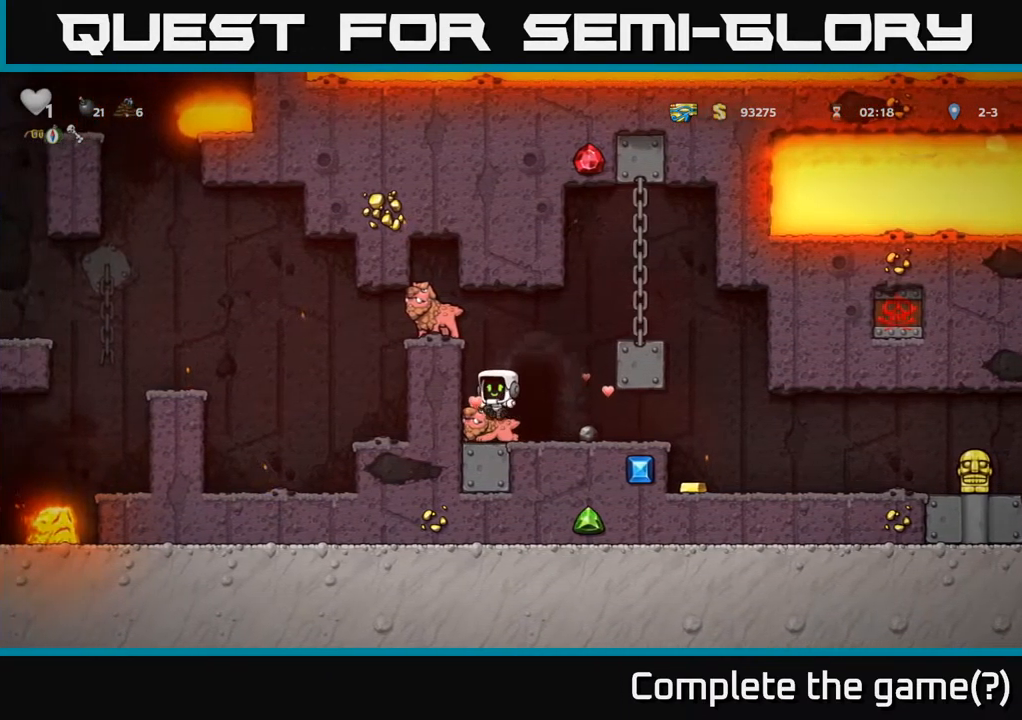
{"dt_ms": 500, "buttons": [], "left_stick": "right", "events": [[17, "A", "up"], [17, "left_stick", "right"]]}